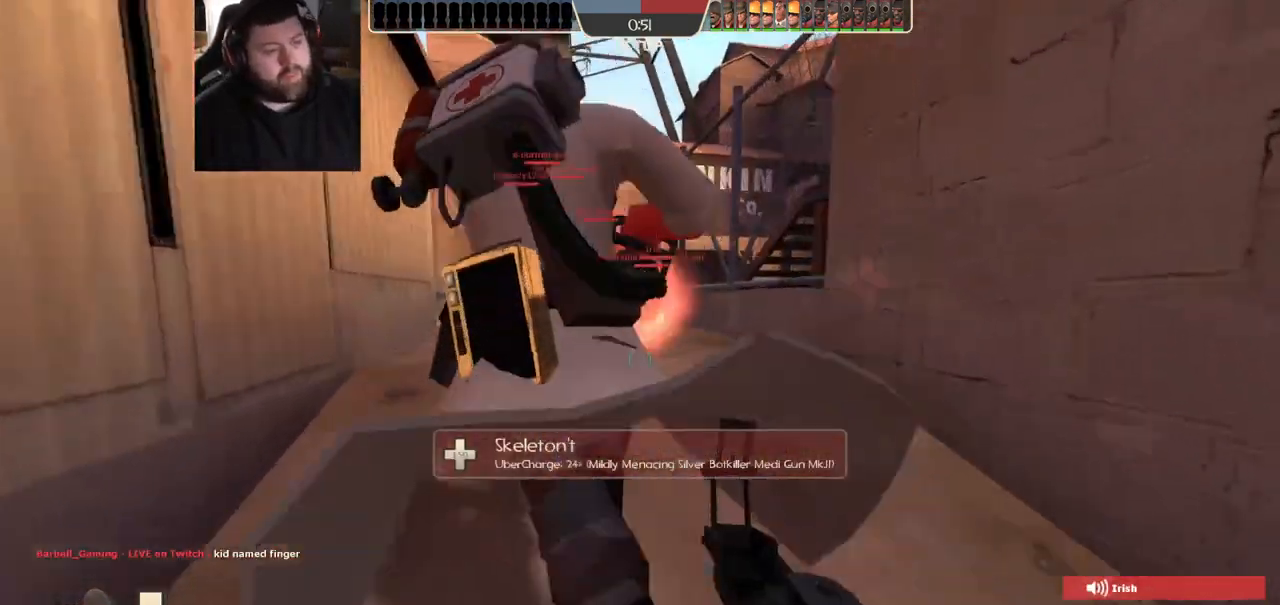
Gameplay with a controller (PlayStation layout); each line is a JSON object with the inputs held at the frame after it (dt_ms = milliseconds from this image to that frame). "events" lists button and stick changes between this image and that frame as [ms after this image, input, new state], when the widget could be followed in between. Not read: R1.
{"dt_ms": 500, "buttons": [], "left_stick": "up", "right_stick": "center", "events": [[17, "right_stick", "center"], [350, "left_stick", "up"], [400, "CROSS", "down"], [500, "CROSS", "up"]]}
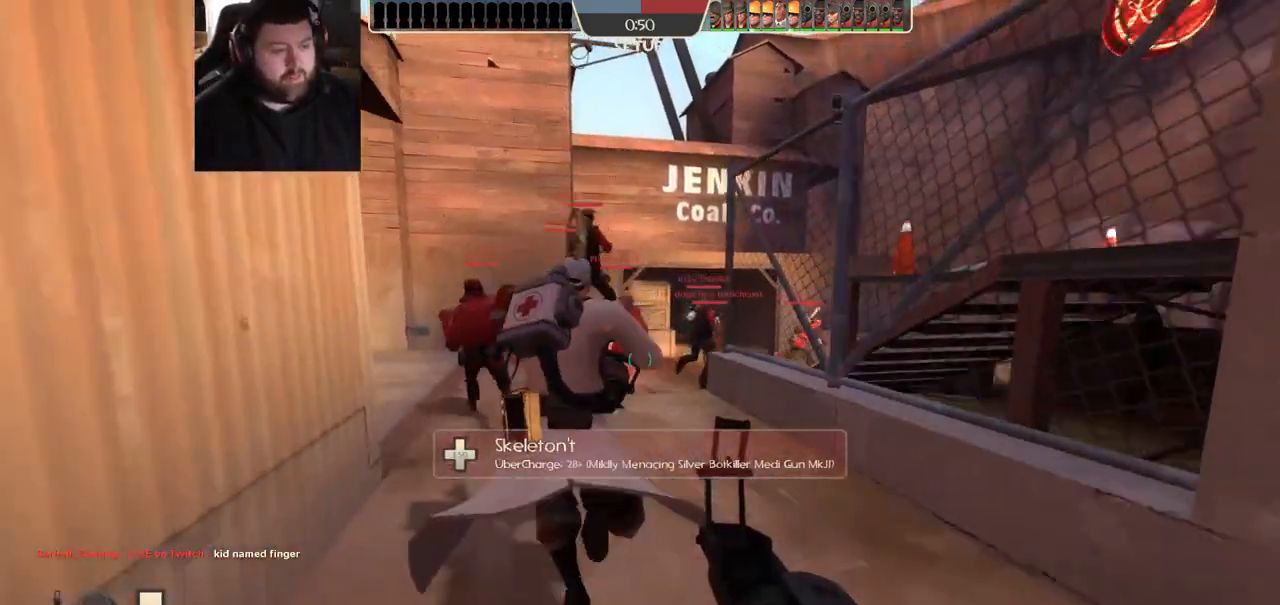
{"dt_ms": 500, "buttons": [], "left_stick": "up", "right_stick": "center", "events": []}
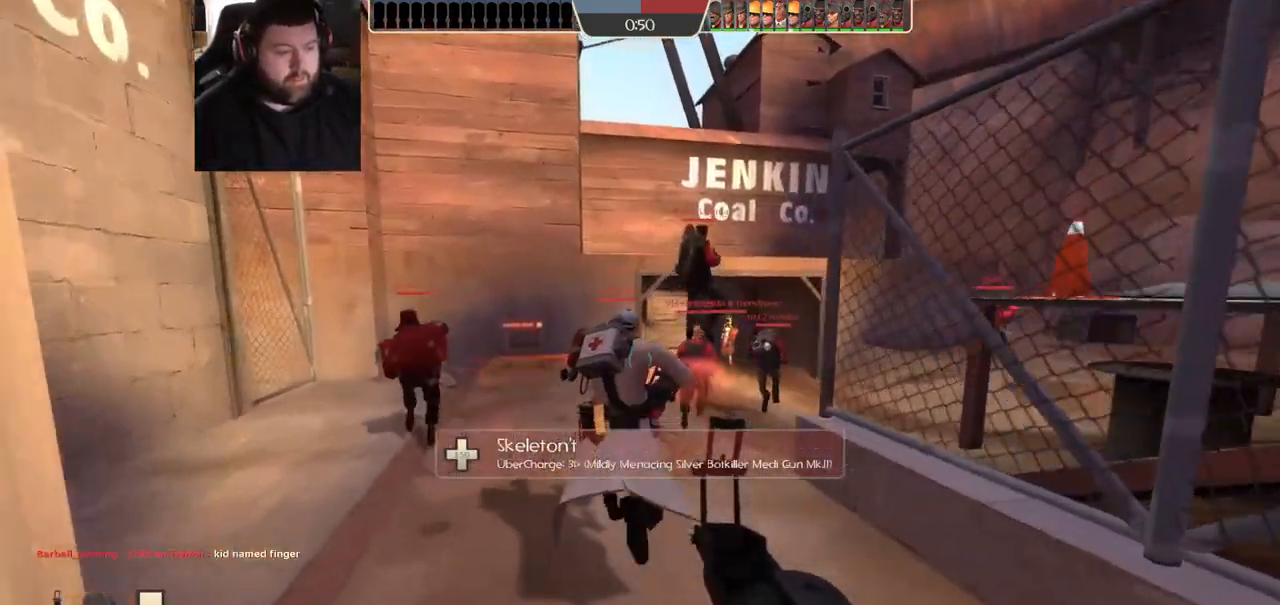
{"dt_ms": 1000, "buttons": ["CROSS"], "left_stick": "up", "right_stick": "center", "events": [[167, "CROSS", "down"], [267, "CROSS", "up"], [950, "CROSS", "down"]]}
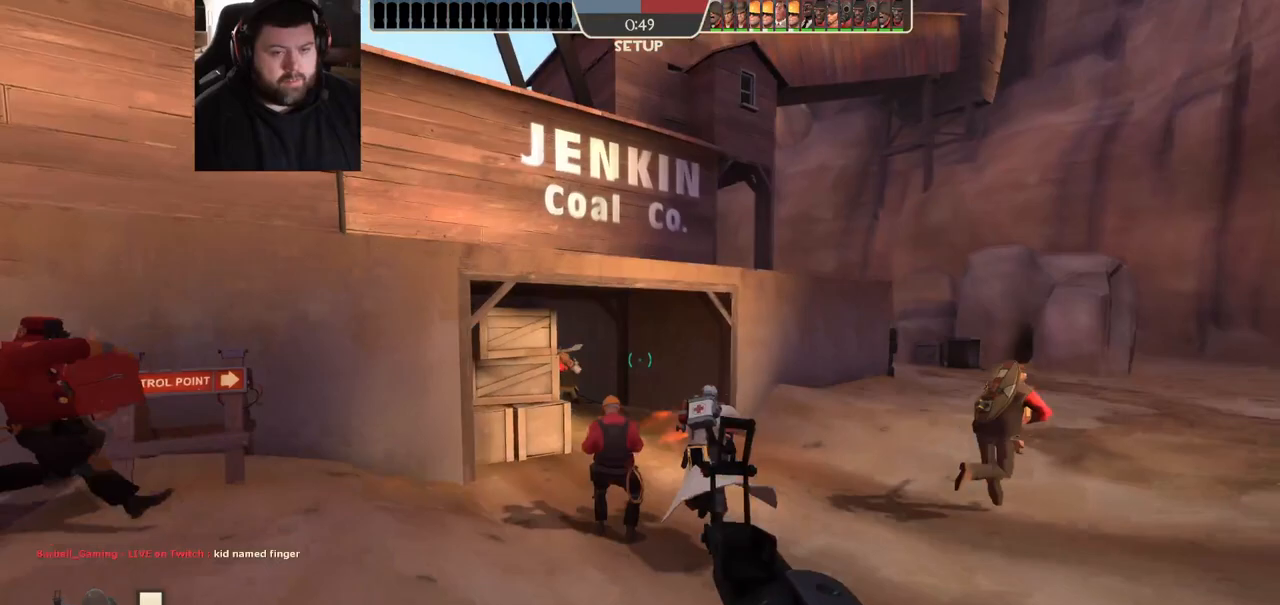
{"dt_ms": 500, "buttons": [], "left_stick": "up", "right_stick": "center", "events": [[67, "CROSS", "up"]]}
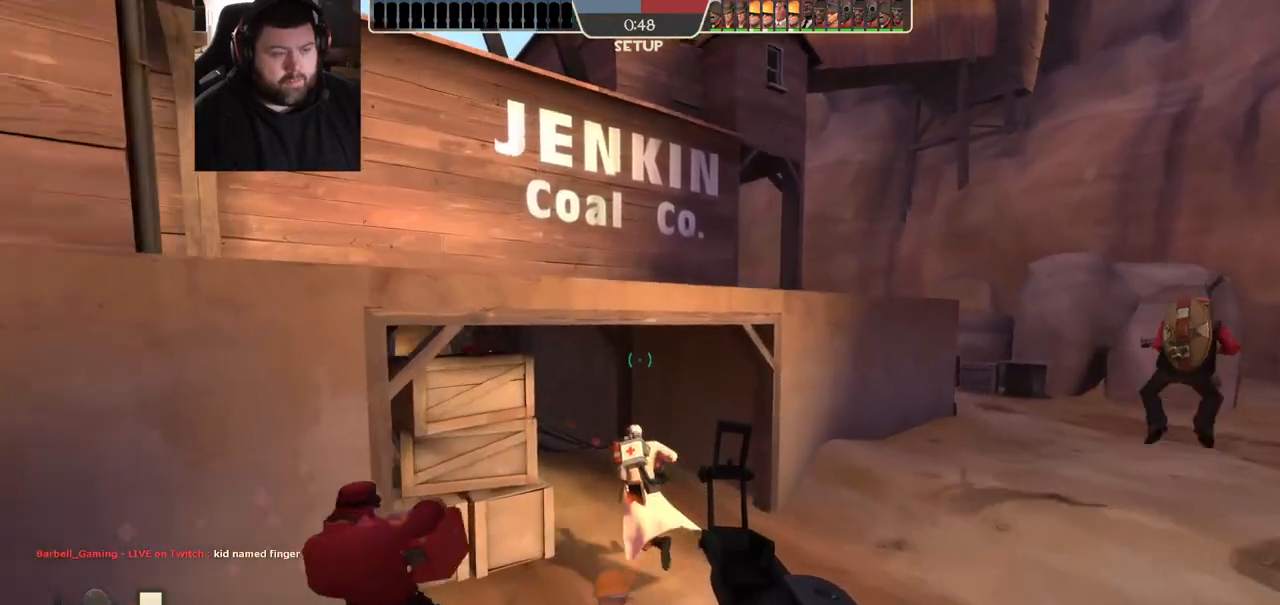
{"dt_ms": 1000, "buttons": [], "left_stick": "up", "right_stick": "center", "events": [[500, "right_stick", "down-left"], [600, "right_stick", "center"], [850, "right_stick", "left"], [1000, "right_stick", "center"]]}
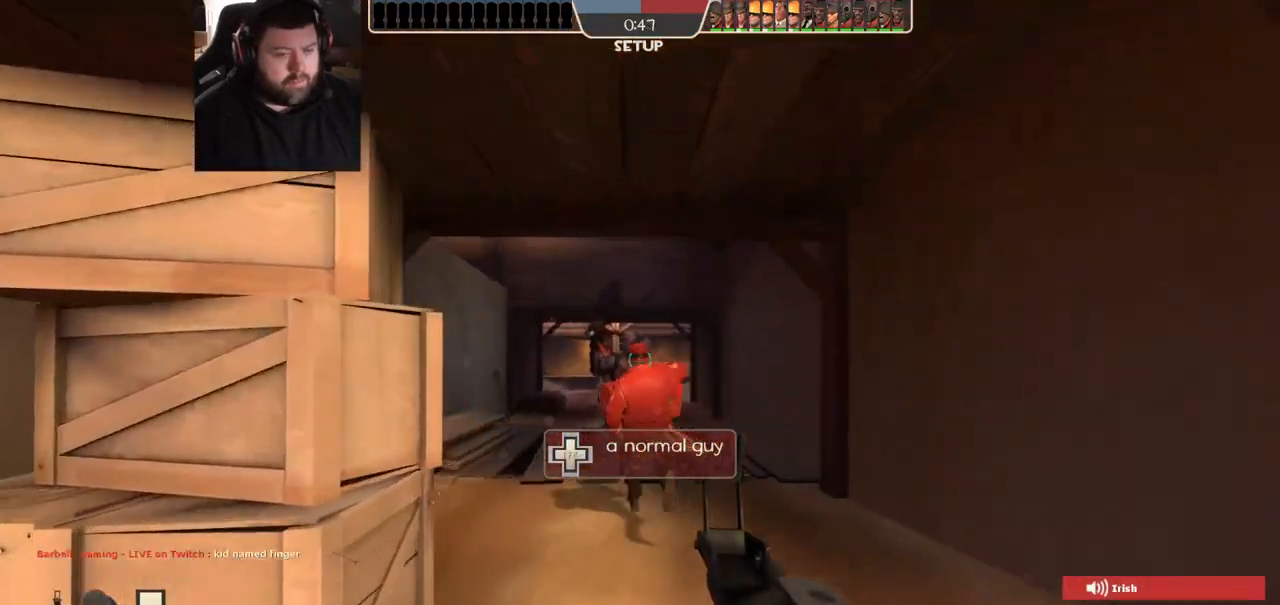
{"dt_ms": 500, "buttons": [], "left_stick": "up", "right_stick": "center", "events": []}
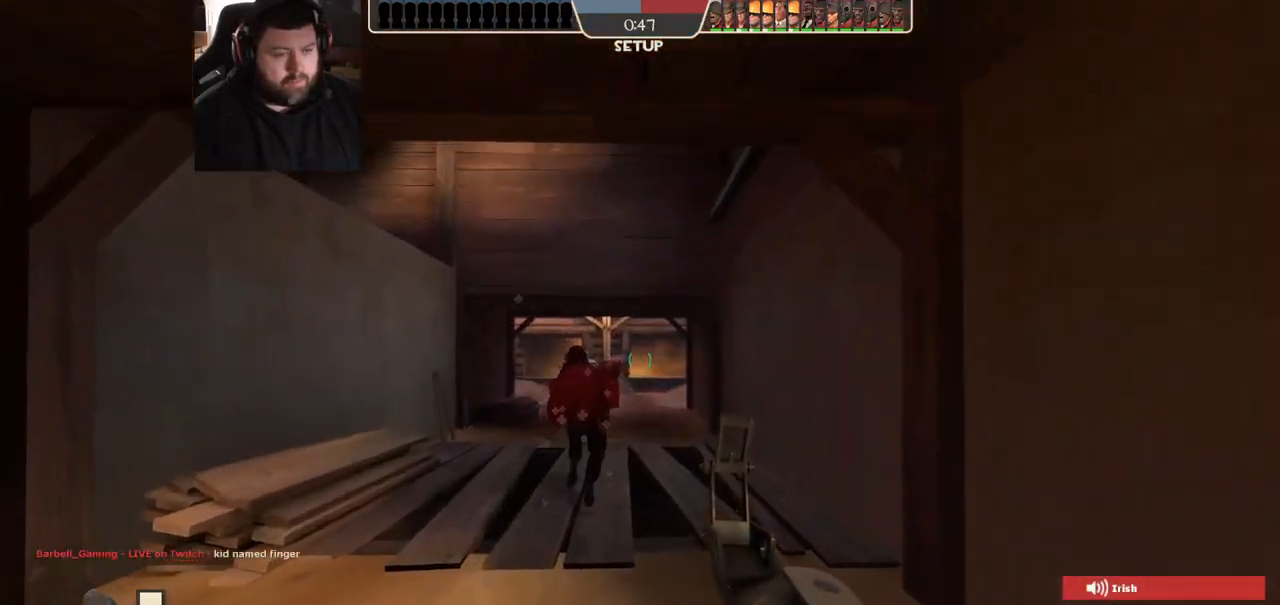
{"dt_ms": 500, "buttons": [], "left_stick": "up", "right_stick": "center", "events": []}
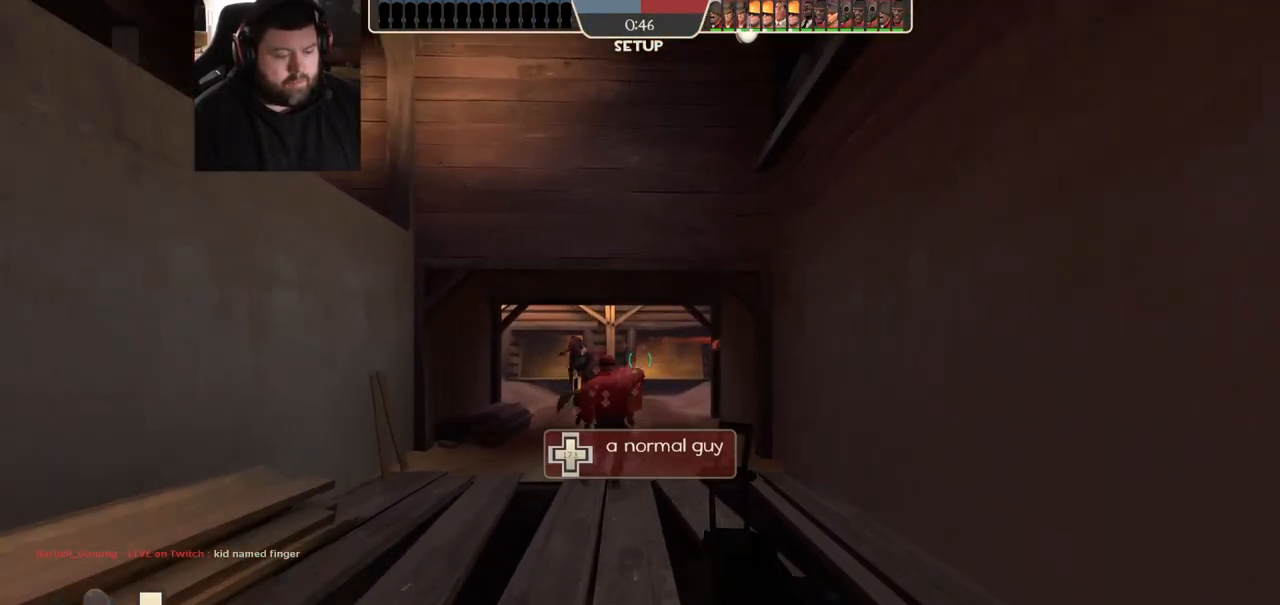
{"dt_ms": 500, "buttons": [], "left_stick": "up", "right_stick": "center", "events": []}
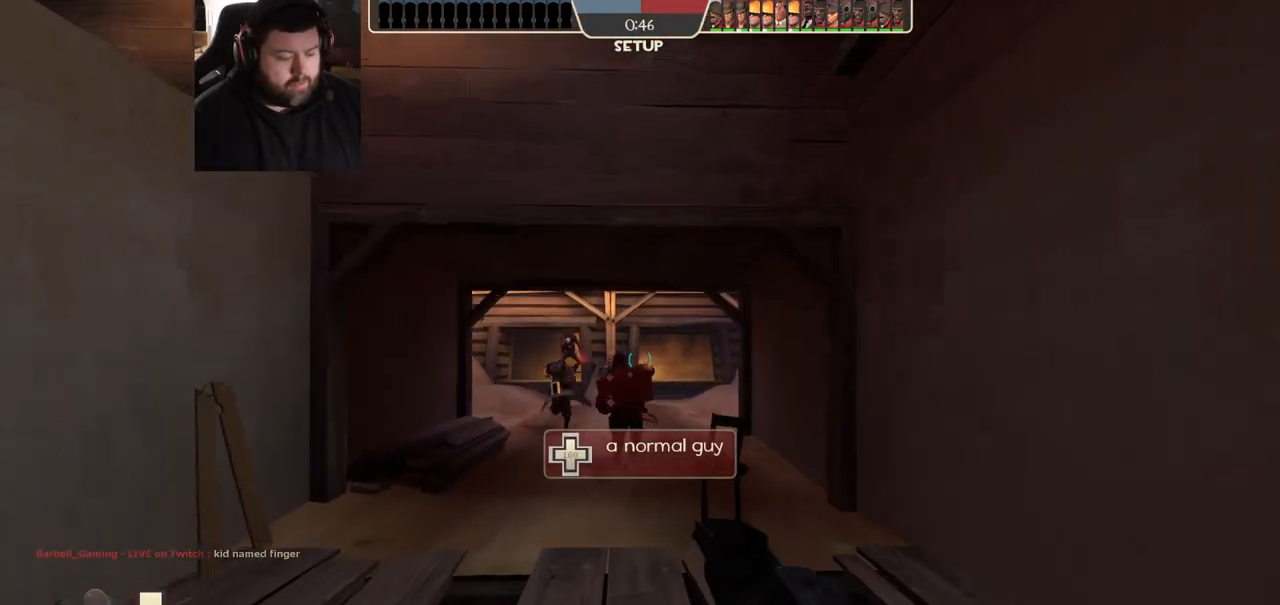
{"dt_ms": 500, "buttons": [], "left_stick": "up", "right_stick": "center", "events": []}
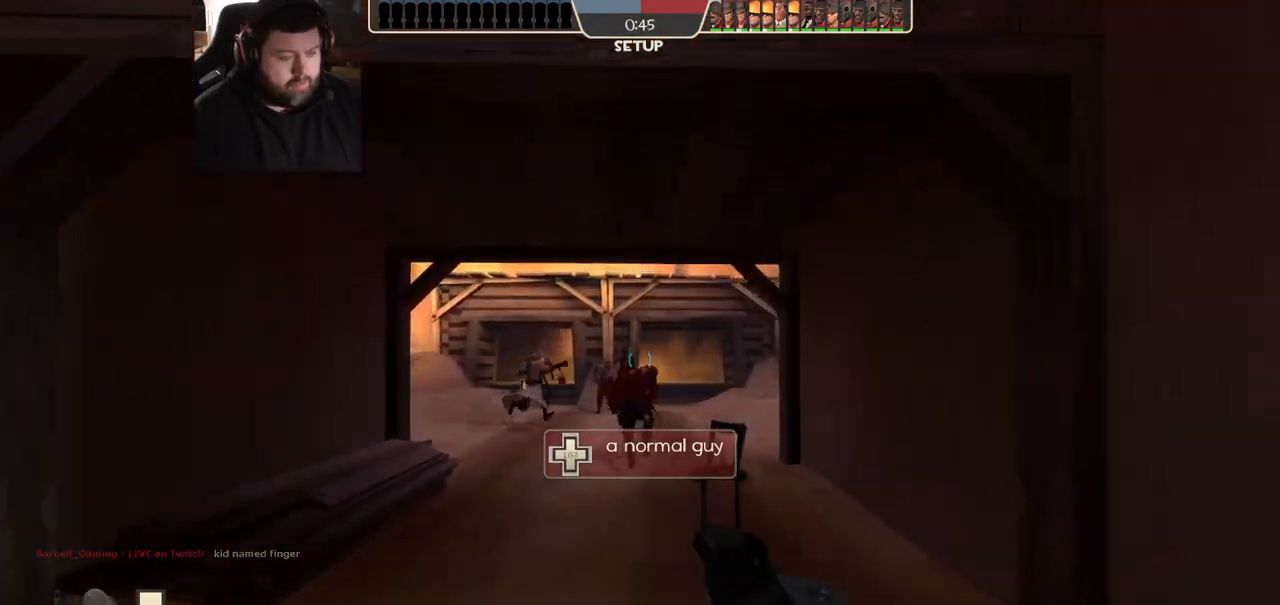
{"dt_ms": 500, "buttons": [], "left_stick": "up", "right_stick": "center", "events": []}
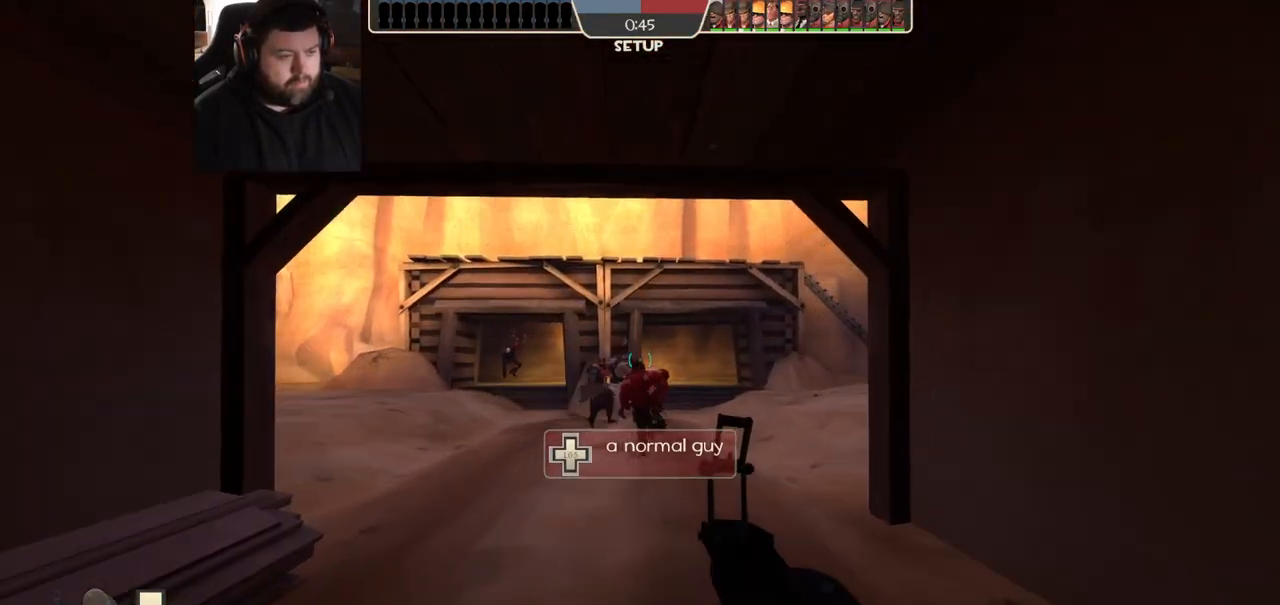
{"dt_ms": 500, "buttons": [], "left_stick": "up", "right_stick": "center", "events": []}
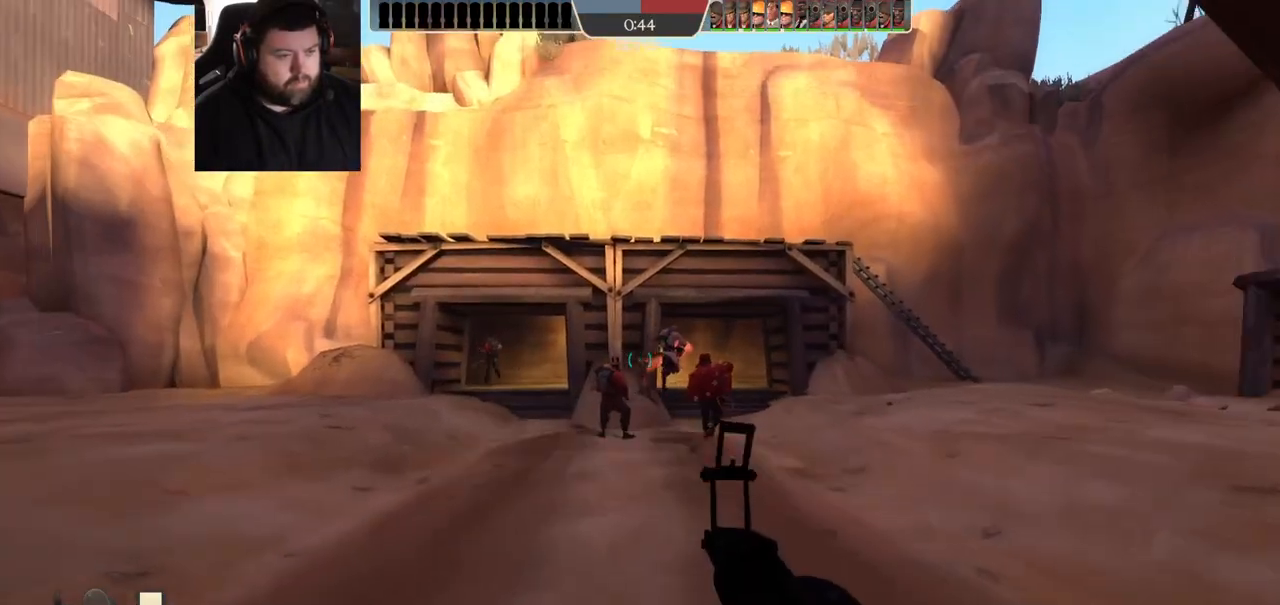
{"dt_ms": 500, "buttons": [], "left_stick": "up", "right_stick": "center", "events": [[183, "right_stick", "left"], [300, "right_stick", "center"]]}
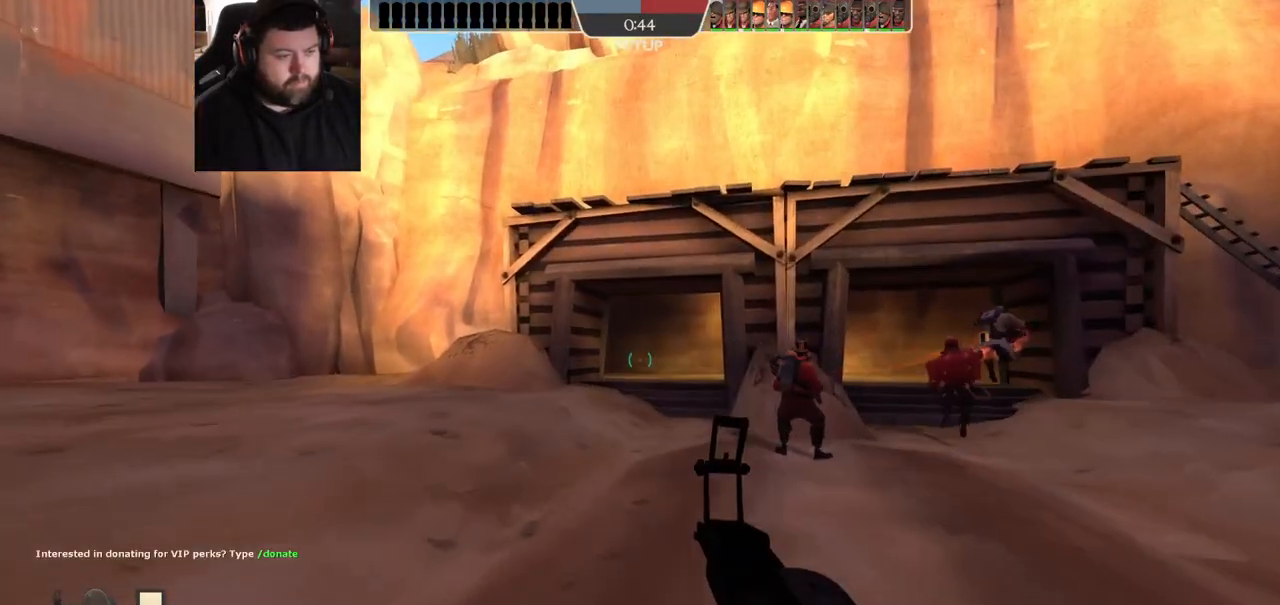
{"dt_ms": 500, "buttons": [], "left_stick": "up", "right_stick": "center", "events": [[317, "right_stick", "right"], [417, "right_stick", "center"]]}
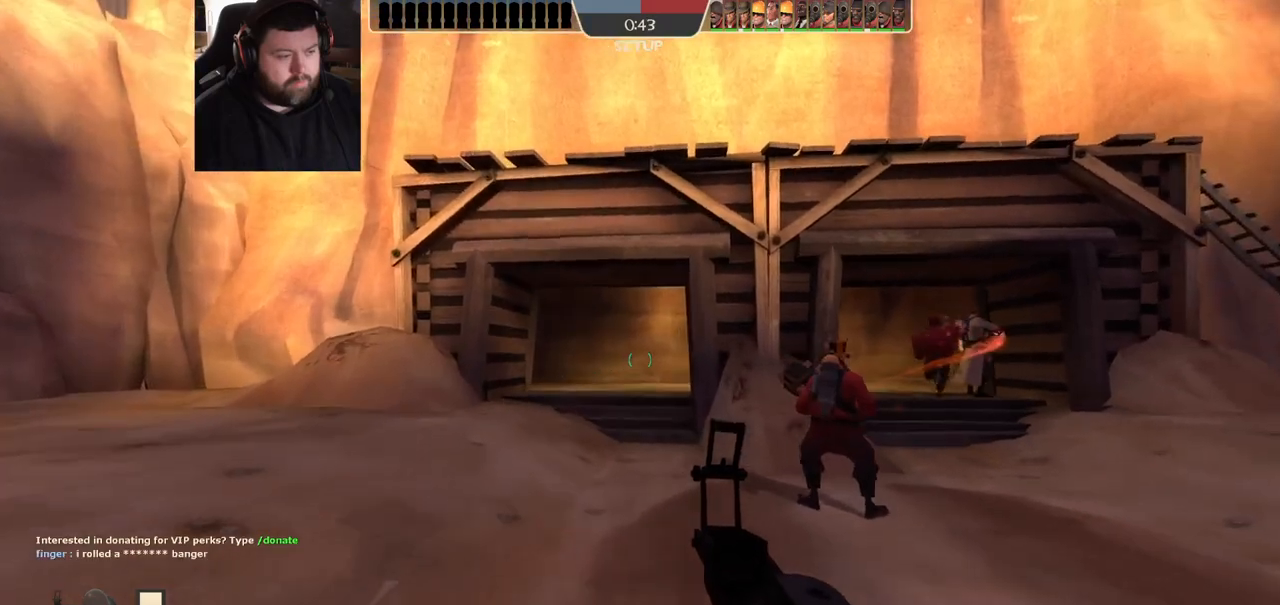
{"dt_ms": 500, "buttons": [], "left_stick": "up", "right_stick": "center", "events": []}
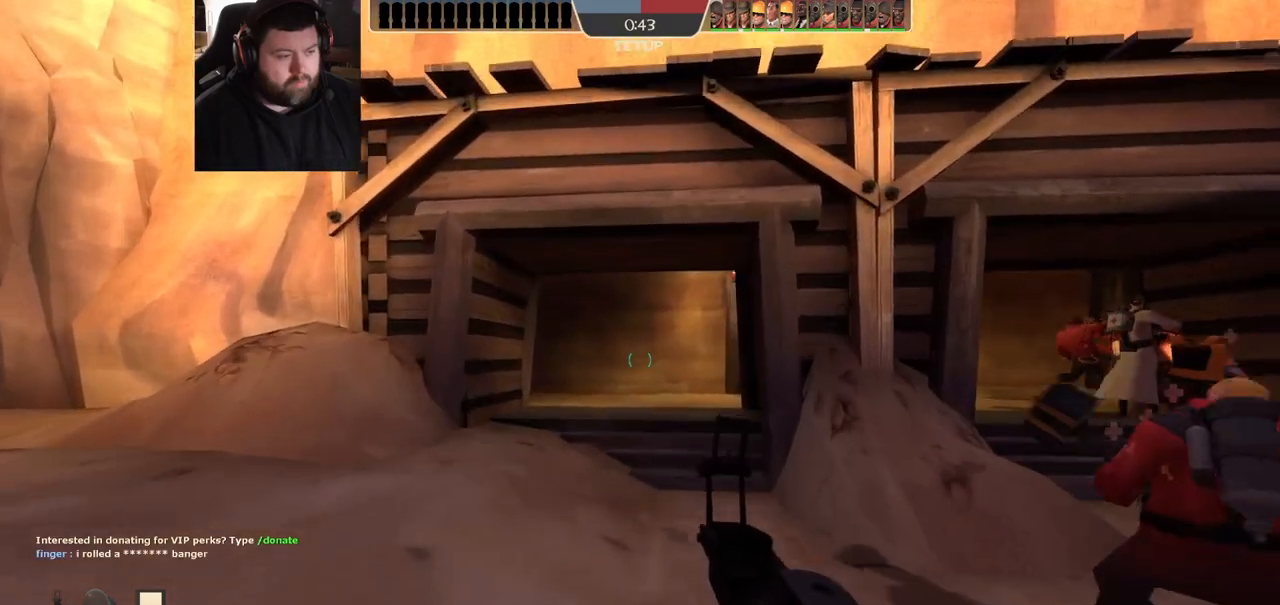
{"dt_ms": 500, "buttons": [], "left_stick": "up", "right_stick": "center", "events": []}
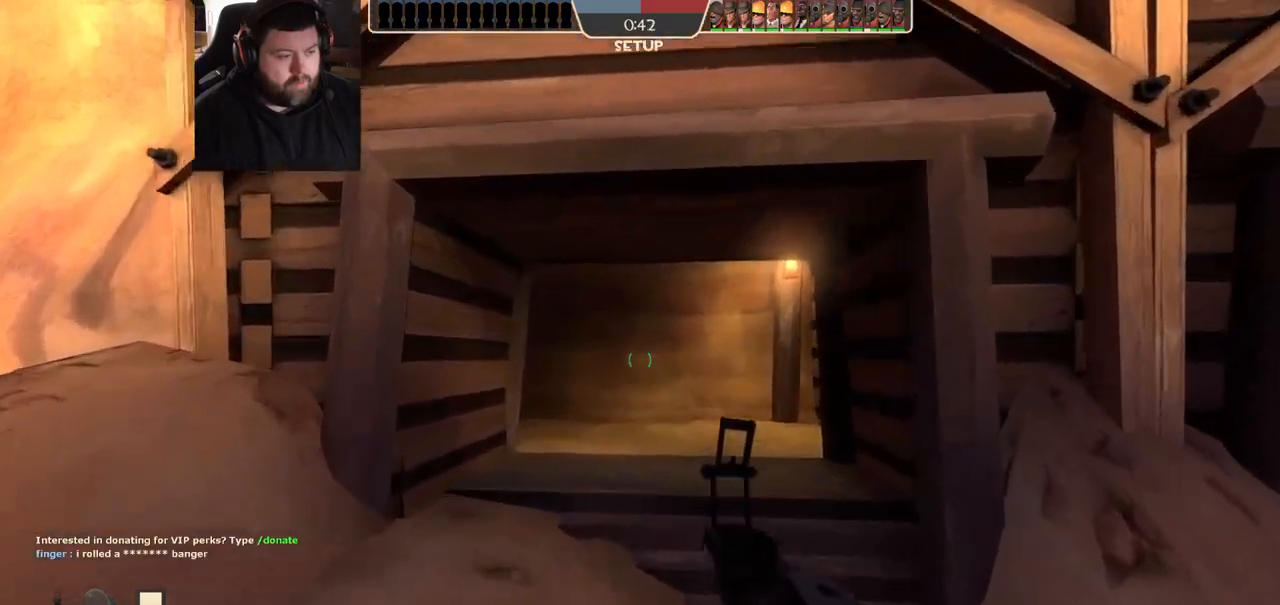
{"dt_ms": 500, "buttons": [], "left_stick": "up", "right_stick": "center", "events": []}
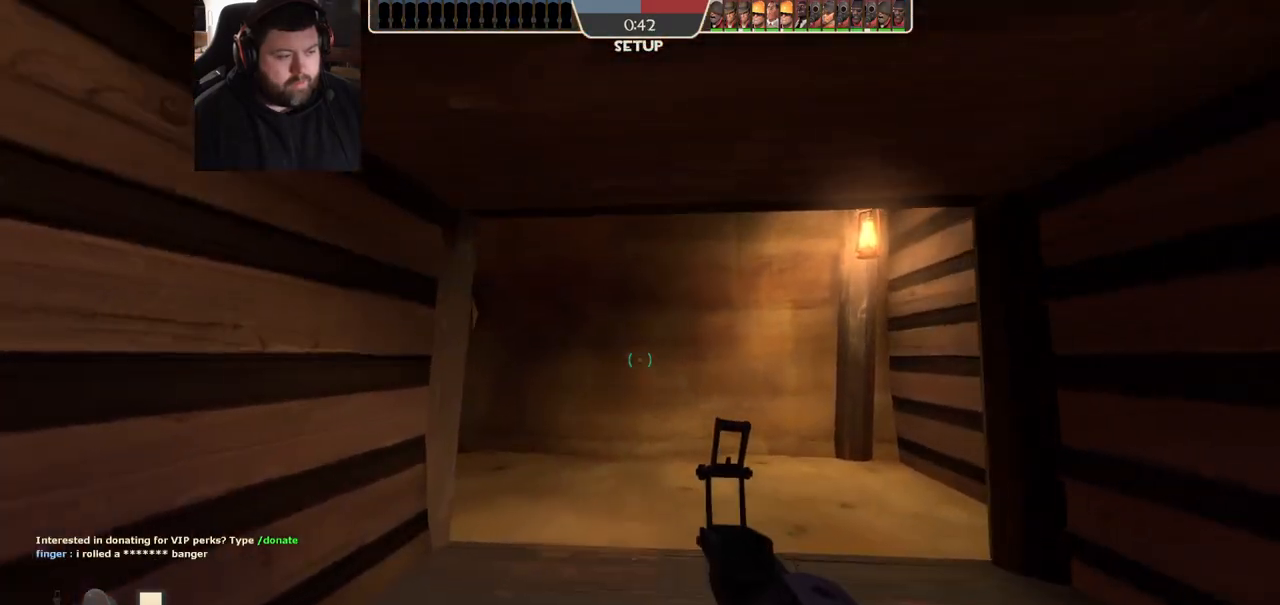
{"dt_ms": 500, "buttons": [], "left_stick": "up", "right_stick": "left", "events": [[300, "right_stick", "left"]]}
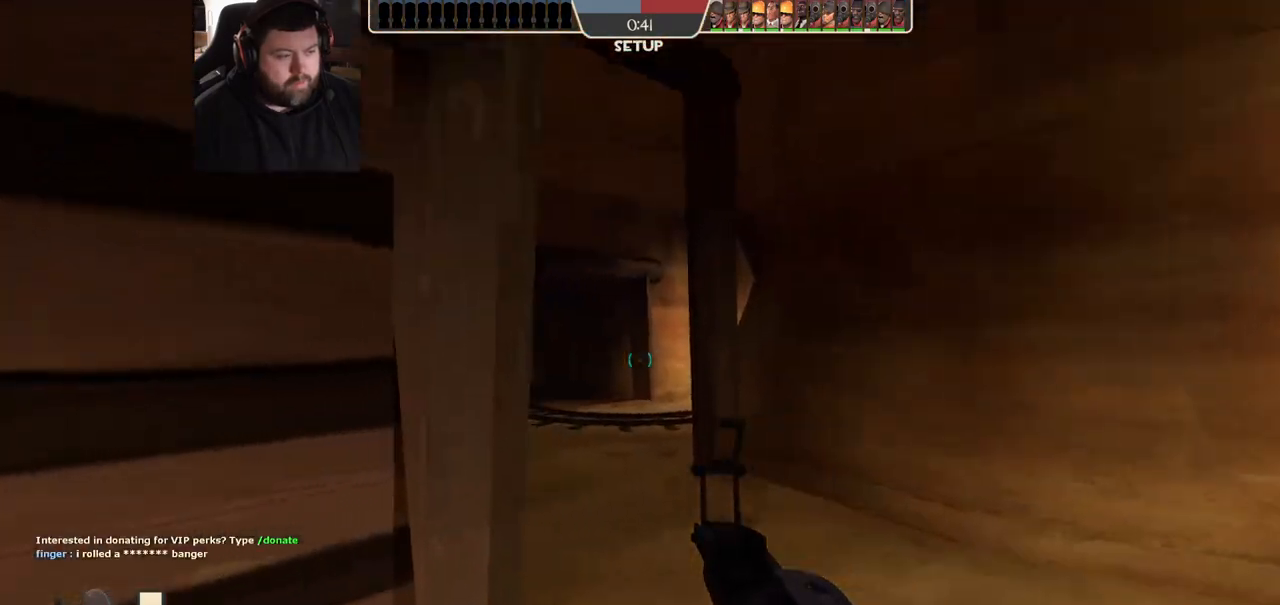
{"dt_ms": 500, "buttons": [], "left_stick": "up", "right_stick": "center", "events": [[67, "right_stick", "center"], [233, "SQUARE", "down"], [300, "SQUARE", "up"], [383, "SQUARE", "down"], [483, "SQUARE", "up"]]}
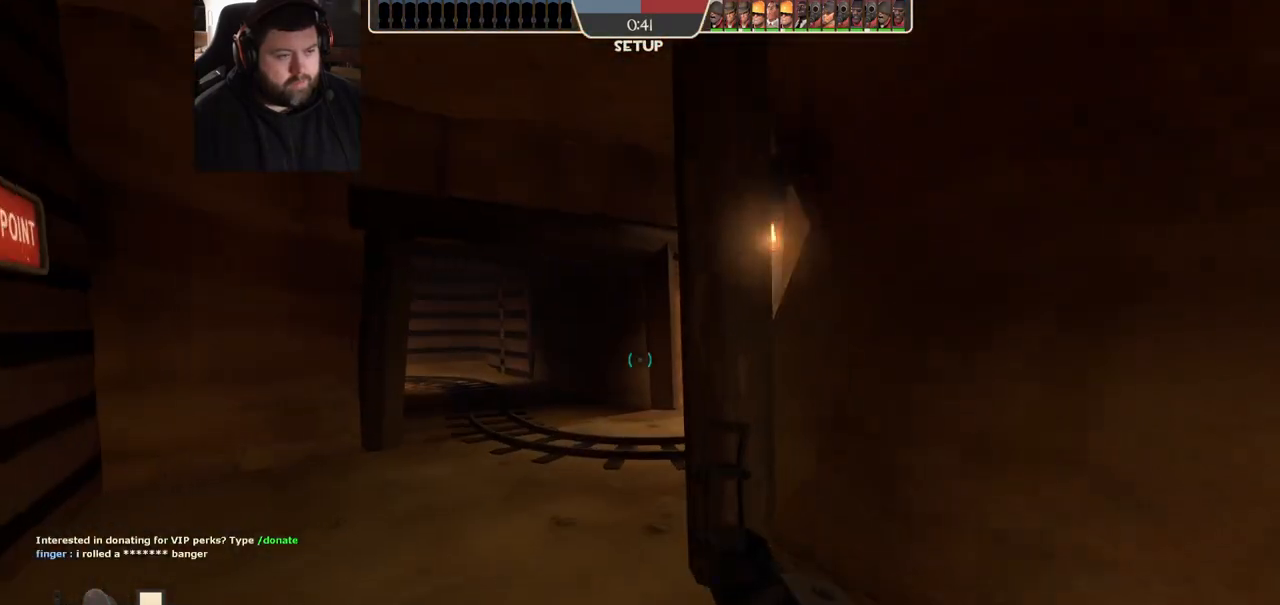
{"dt_ms": 500, "buttons": [], "left_stick": "up", "right_stick": "right", "events": [[383, "right_stick", "right"]]}
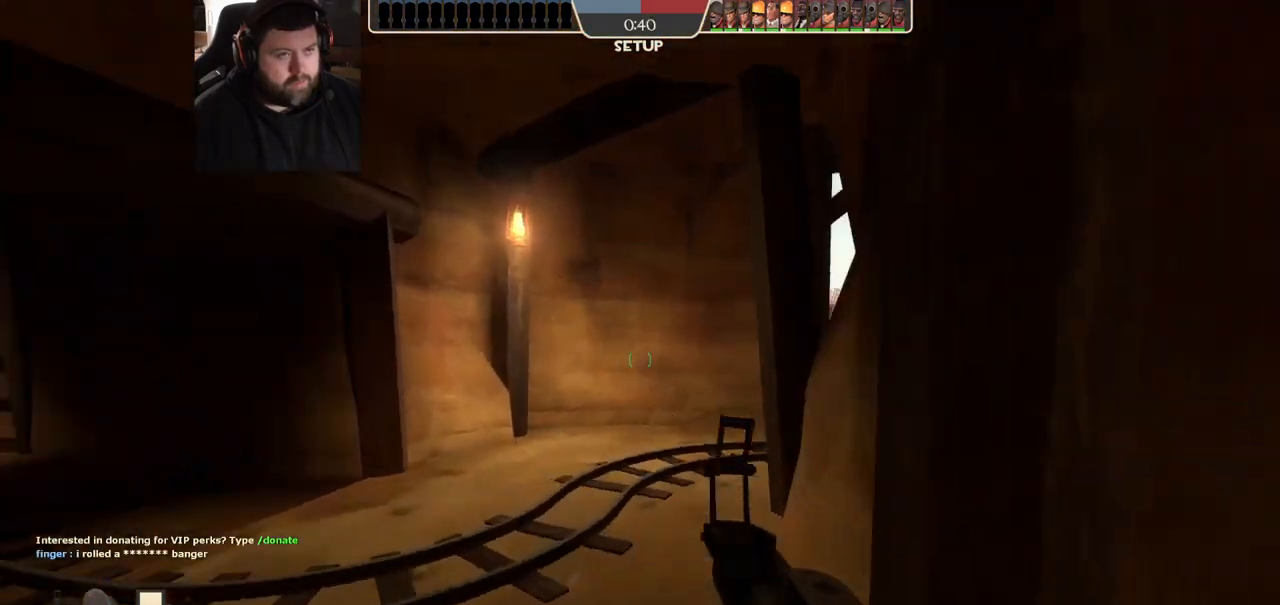
{"dt_ms": 500, "buttons": ["SQUARE"], "left_stick": "up", "right_stick": "center", "events": [[50, "right_stick", "center"], [150, "right_stick", "right"], [283, "right_stick", "center"], [433, "SQUARE", "down"]]}